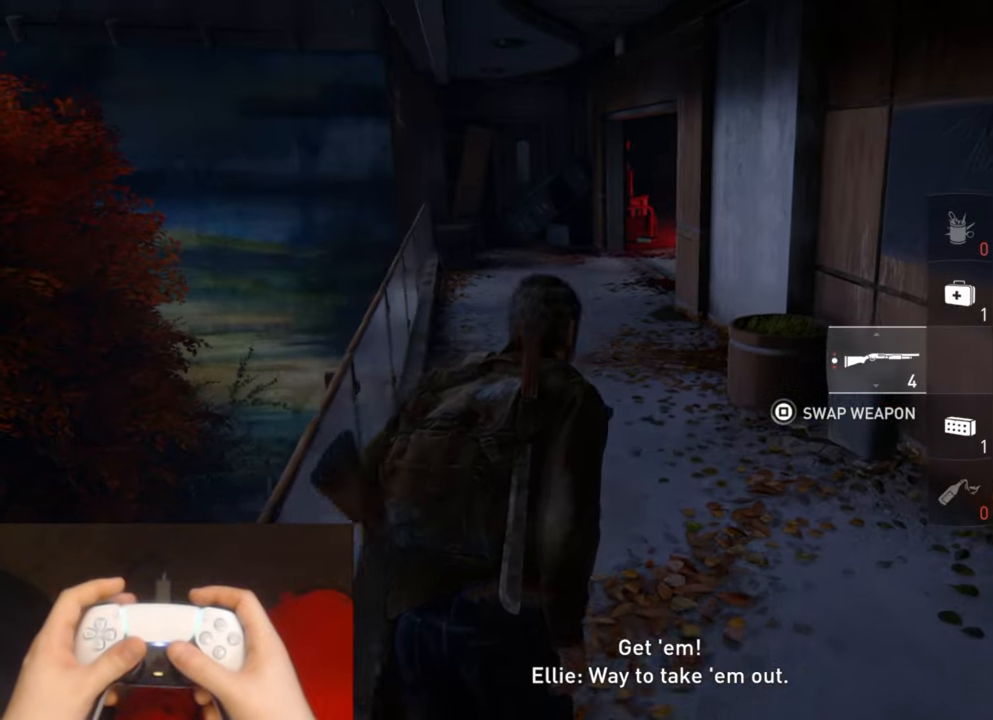
Gameplay with a controller (PlayStation layout); each line is a JSON object with the inputs held at the frame after it. "events" lists button and stick changes between this image and that frame as [ms after this image, input, new state], when the widget could be followed in between. Not read: HOME right_stick.
{"buttons": ["R1"], "left_stick": "up", "events": [[500, "R1", "down"]]}
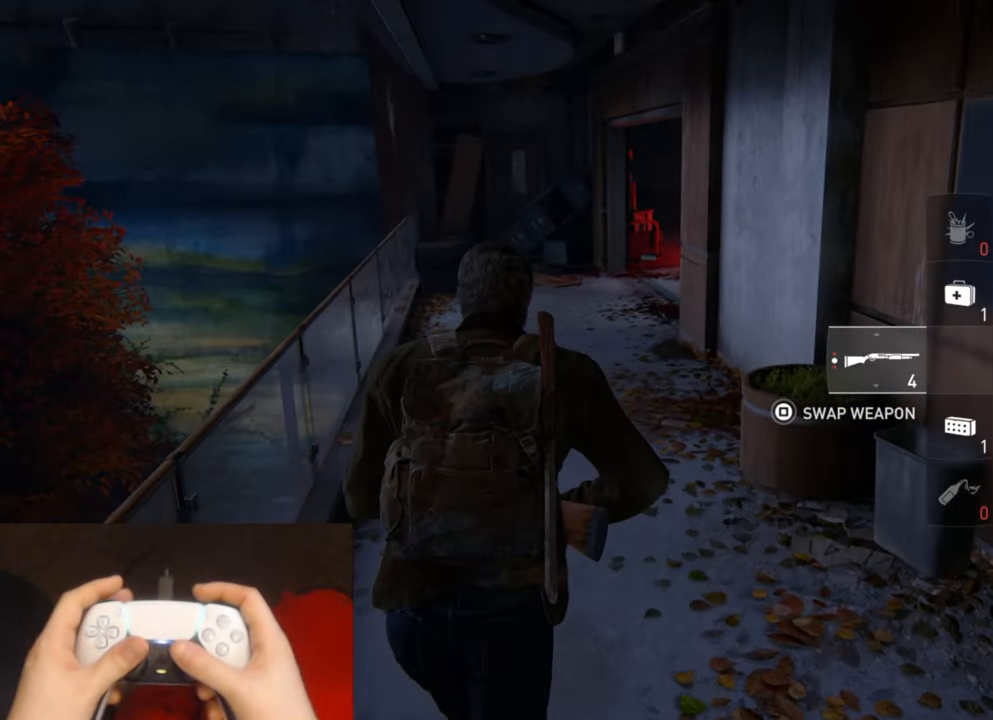
{"buttons": [], "left_stick": "up", "events": [[100, "R1", "up"]]}
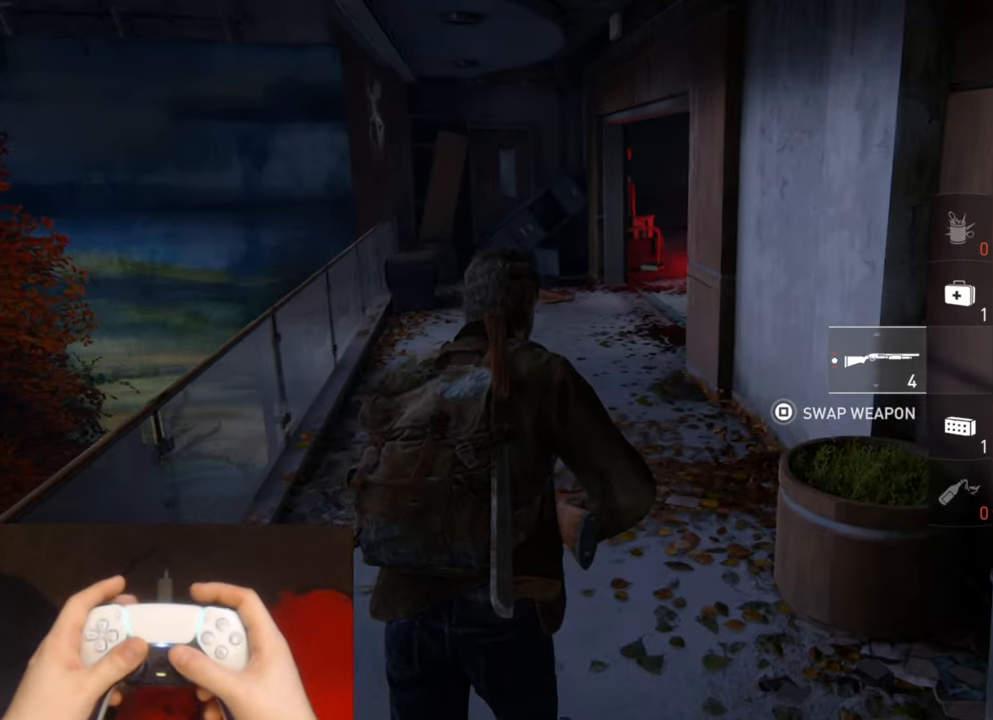
{"buttons": [], "left_stick": "up", "events": []}
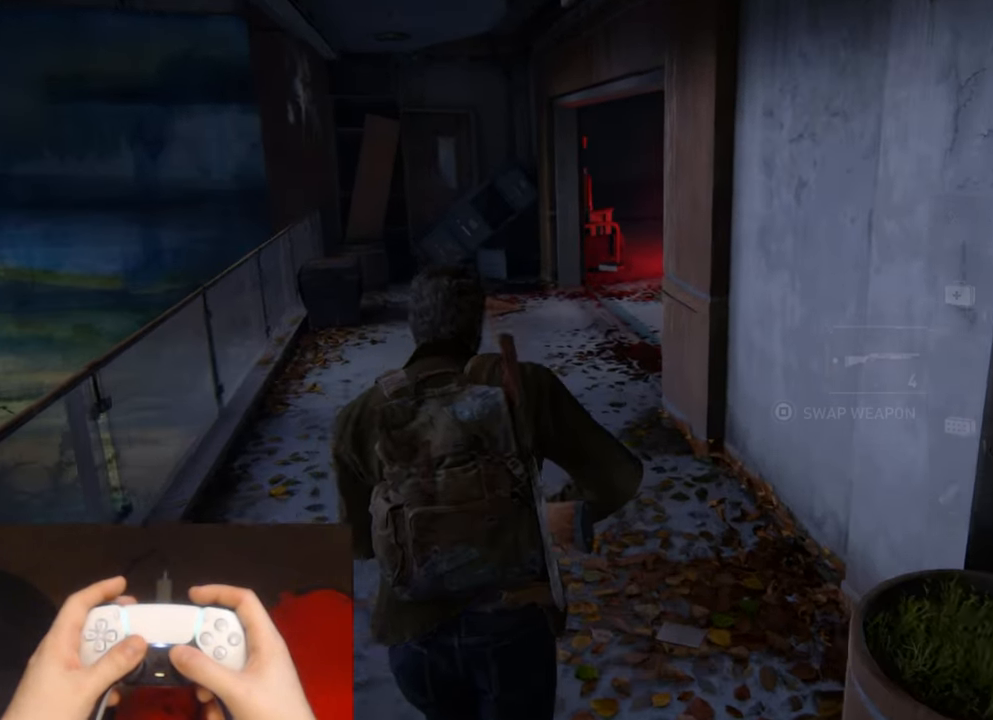
{"buttons": [], "left_stick": "up", "events": []}
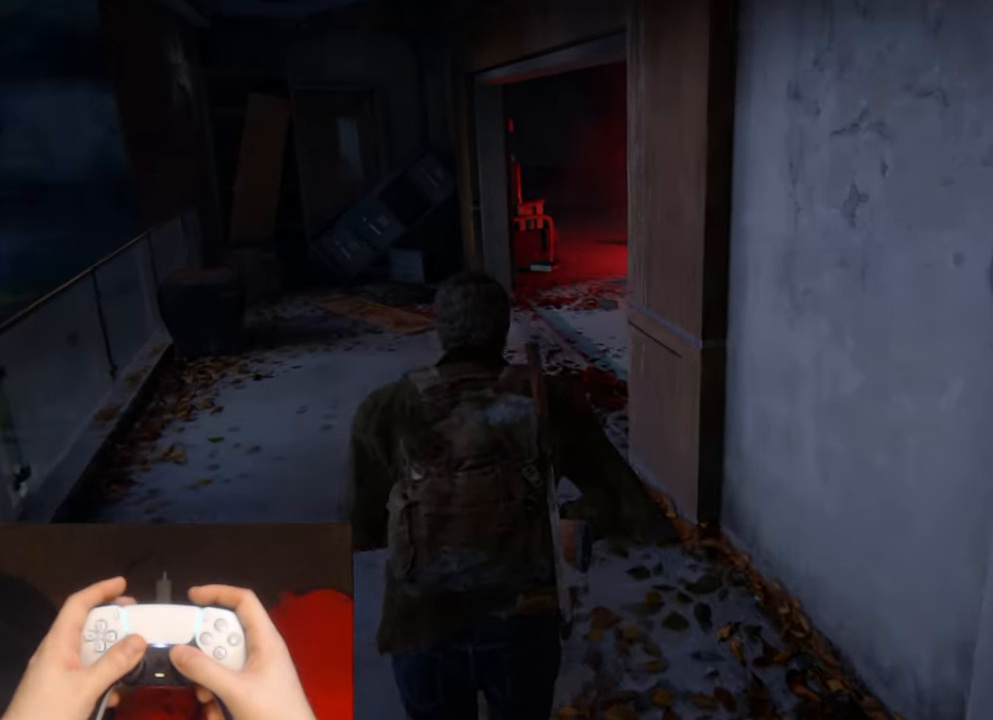
{"buttons": [], "left_stick": "up", "events": []}
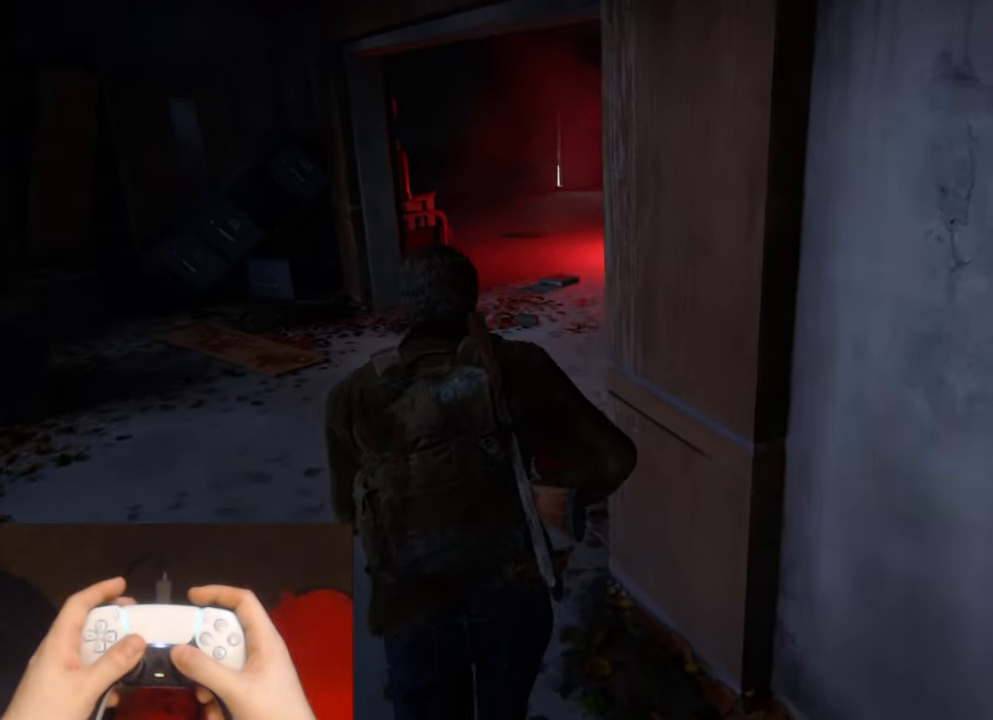
{"buttons": [], "left_stick": "up", "events": []}
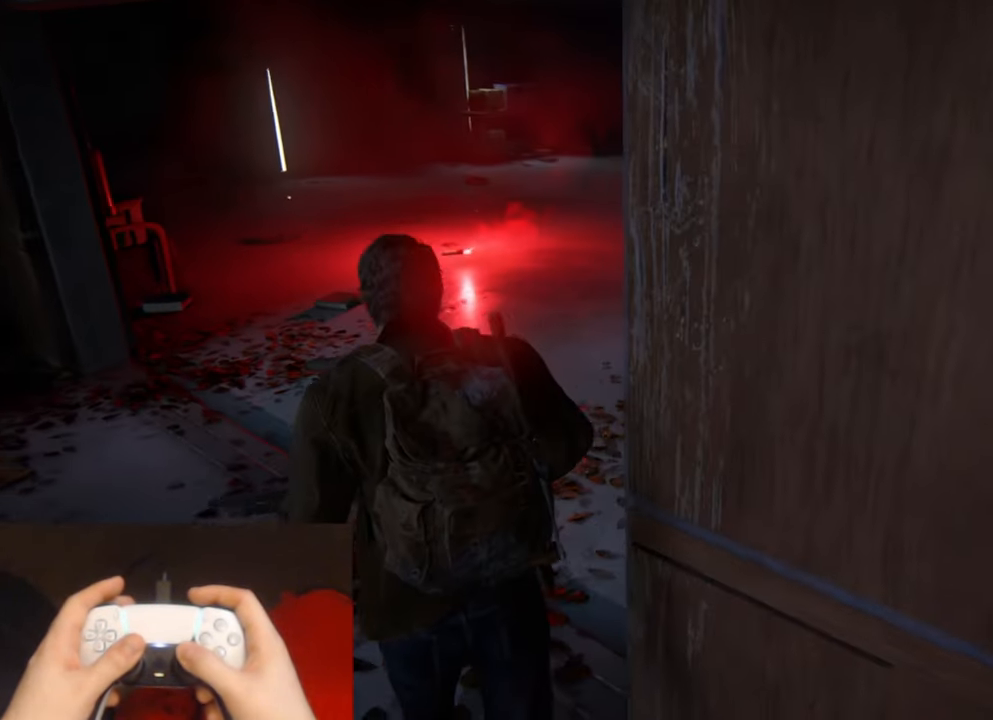
{"buttons": ["L2"], "left_stick": "up", "events": [[134, "L2", "down"]]}
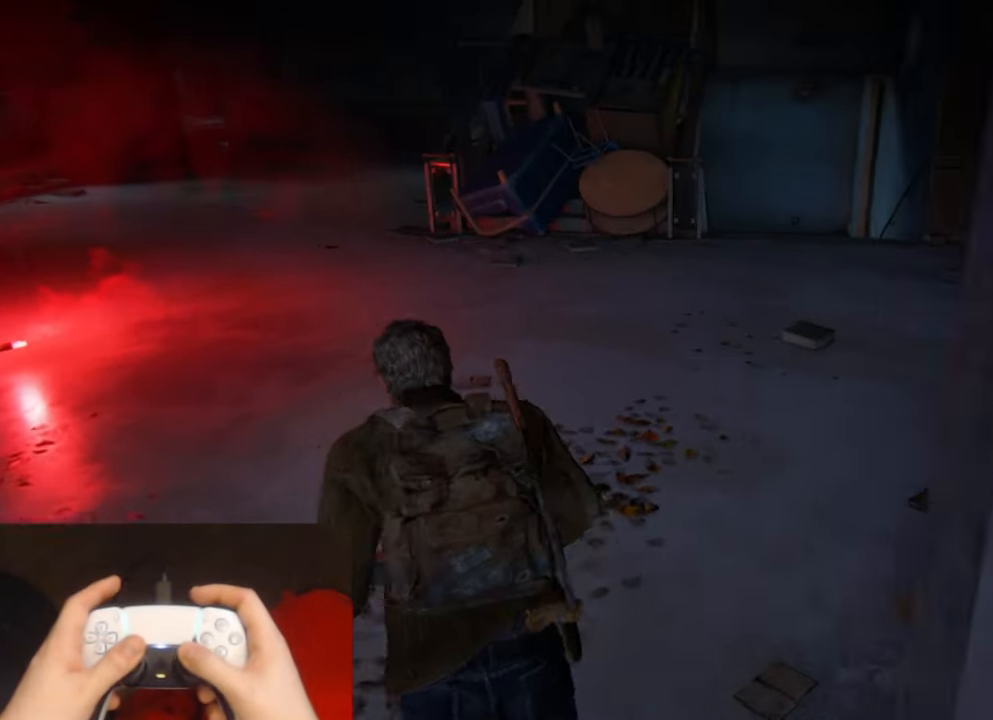
{"buttons": ["L2"], "left_stick": "up", "events": []}
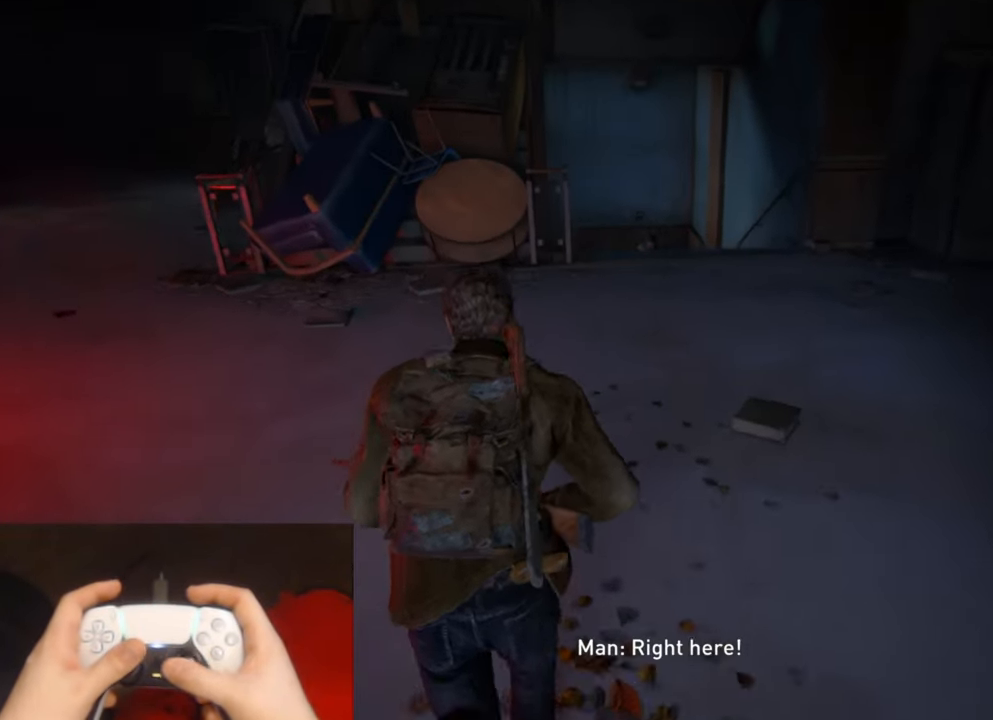
{"buttons": ["L2"], "left_stick": "up", "events": []}
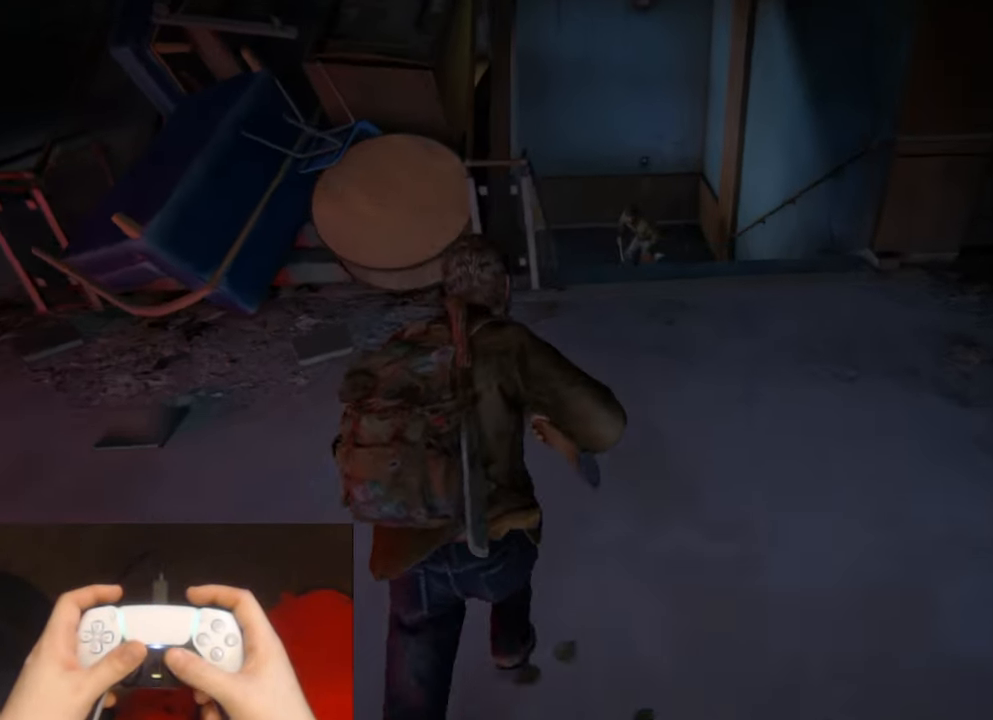
{"buttons": ["L1", "L2"], "left_stick": "up", "events": [[400, "L1", "down"]]}
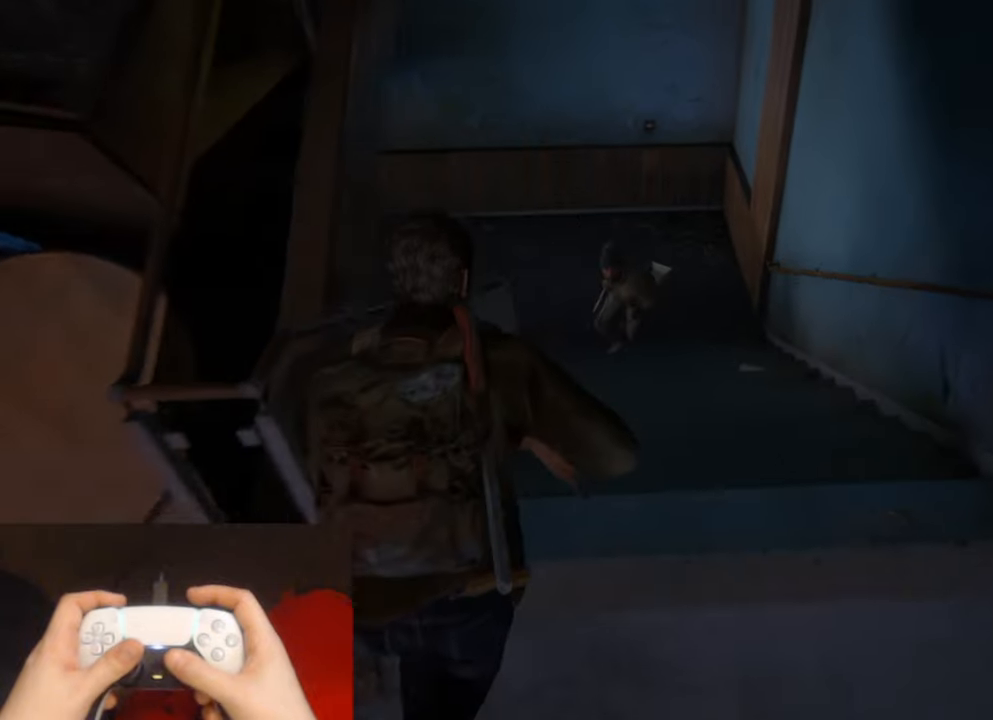
{"buttons": ["L2", "DPAD_RIGHT"], "left_stick": "up", "events": [[183, "R1", "down"], [250, "L1", "up"], [283, "R1", "up"], [483, "DPAD_RIGHT", "down"]]}
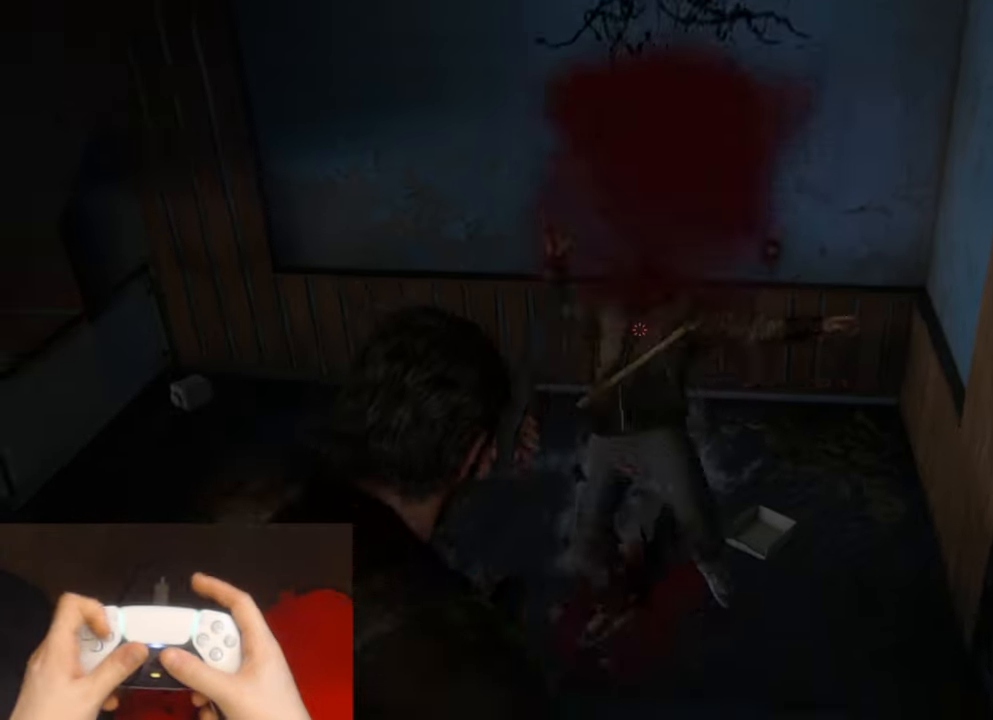
{"buttons": ["L2"], "left_stick": "up", "events": [[66, "DPAD_RIGHT", "up"]]}
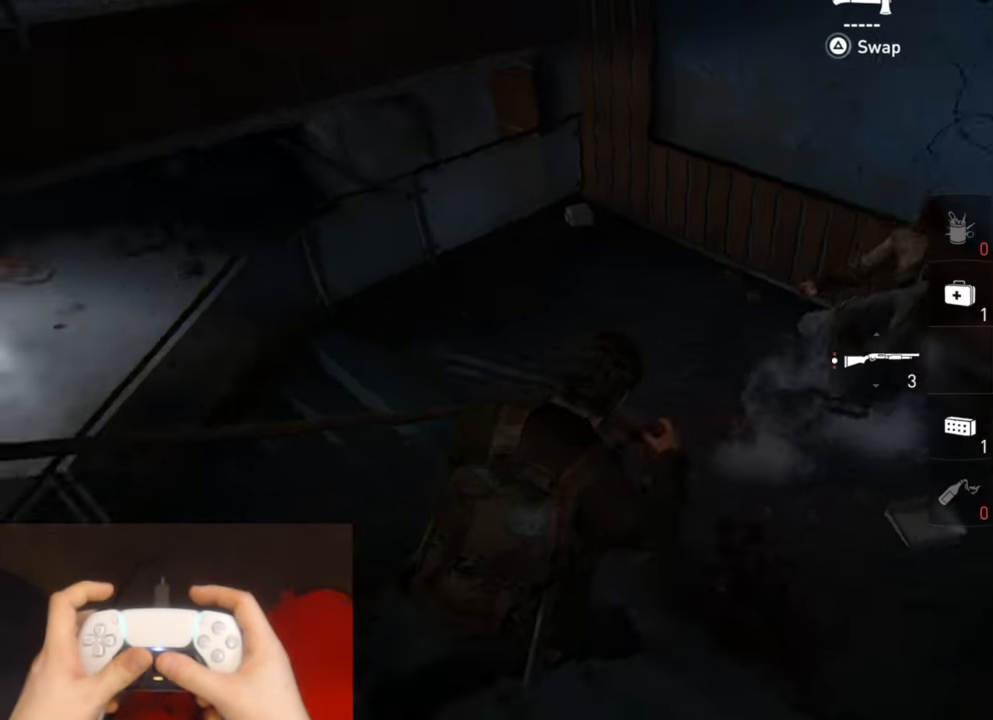
{"buttons": ["L2"], "left_stick": "up", "events": []}
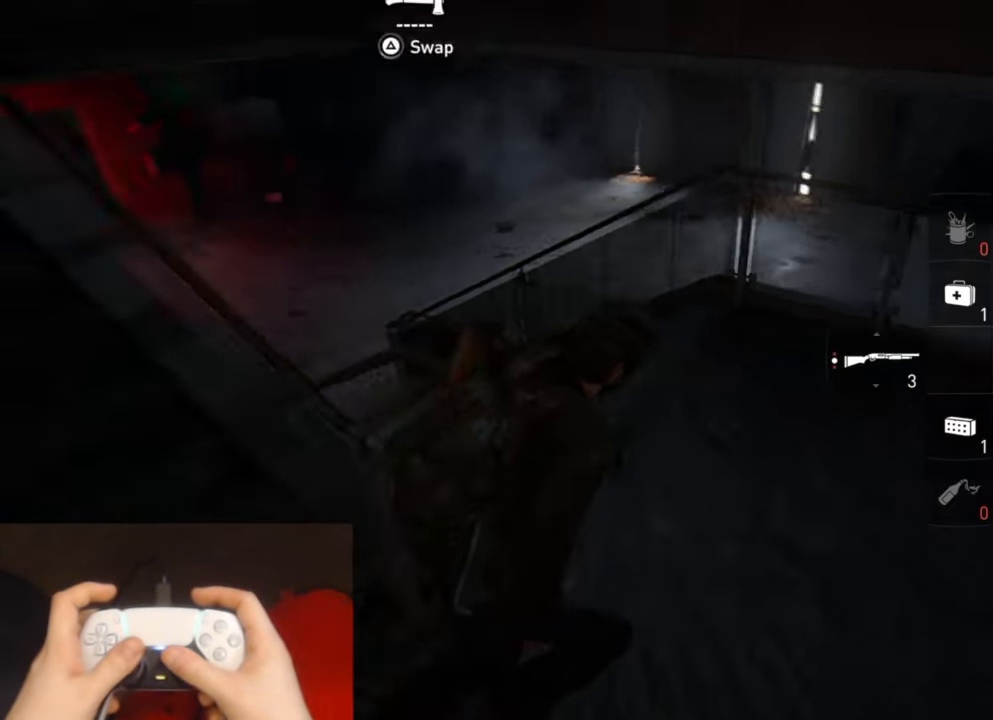
{"buttons": ["L2"], "left_stick": "up", "events": []}
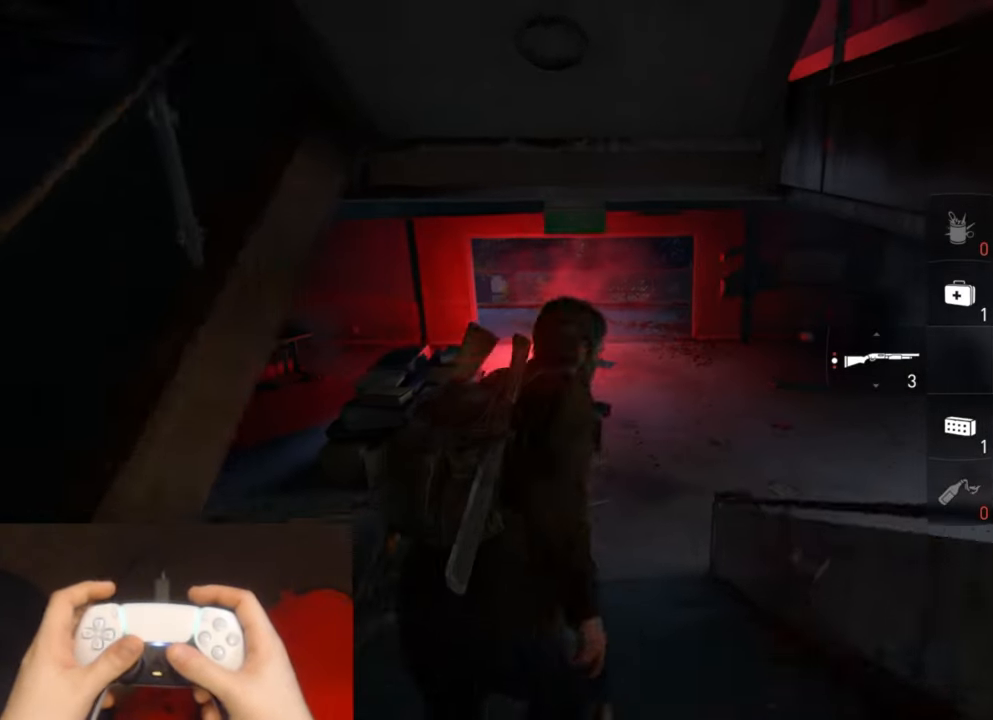
{"buttons": ["L2"], "left_stick": "up", "events": []}
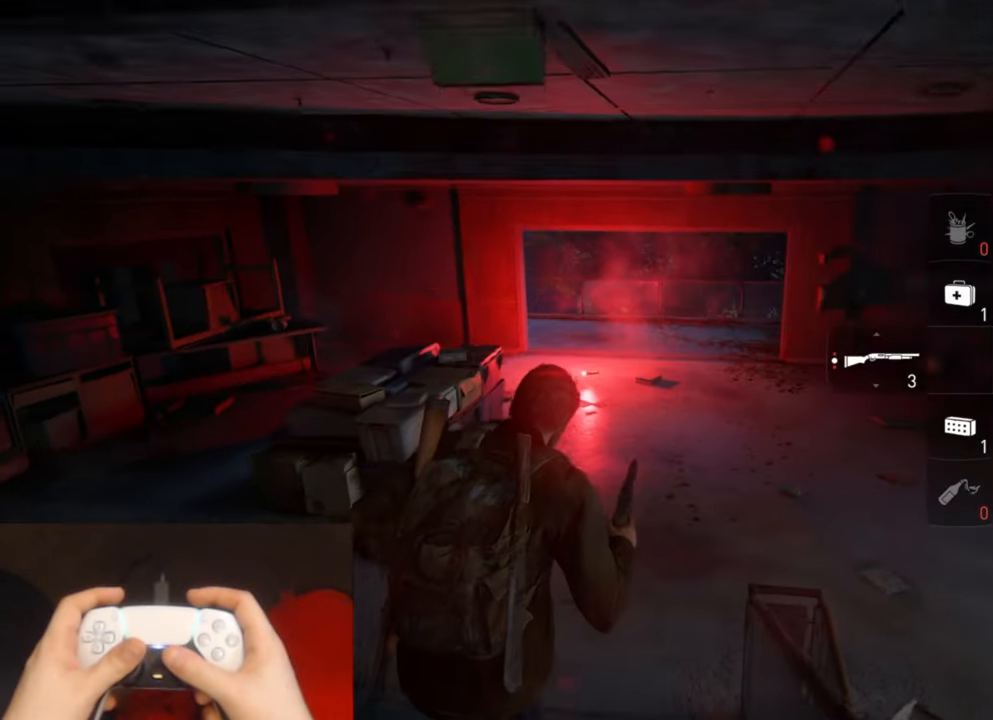
{"buttons": ["L2"], "left_stick": "up-right", "events": [[283, "left_stick", "up-right"]]}
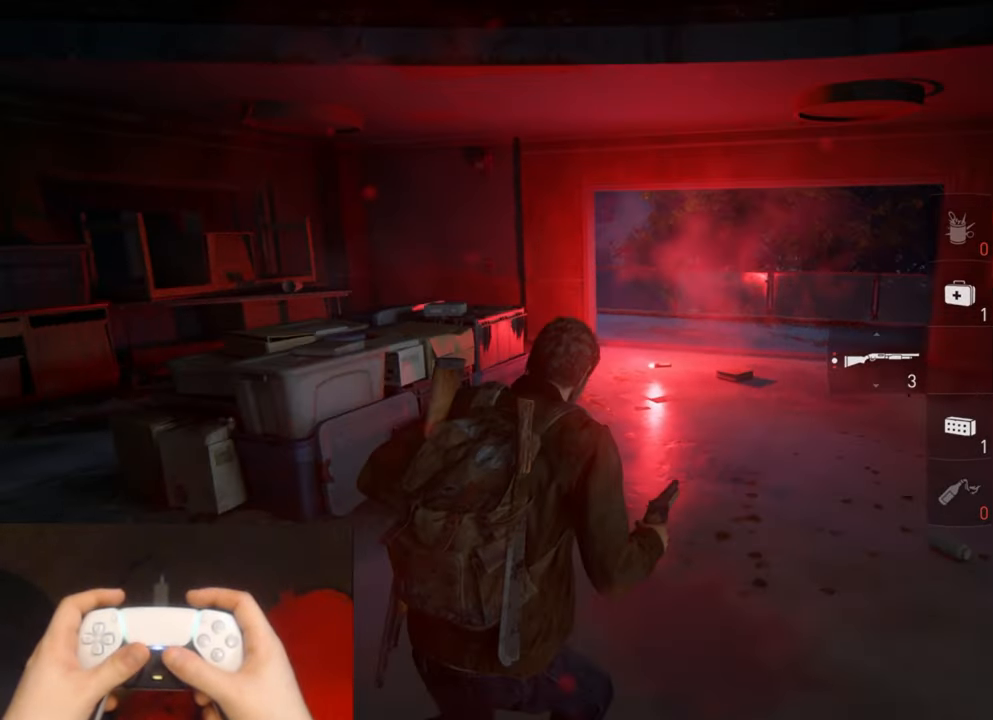
{"buttons": ["L2"], "left_stick": "up-right", "events": []}
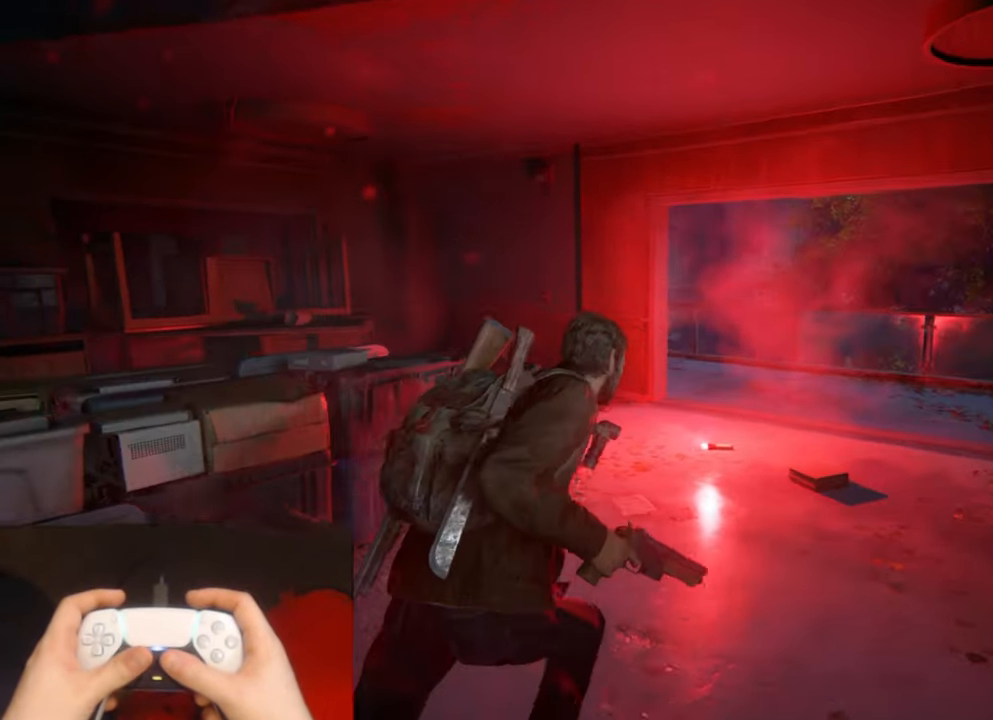
{"buttons": ["L1", "L2"], "left_stick": "up-right", "events": [[416, "L1", "down"]]}
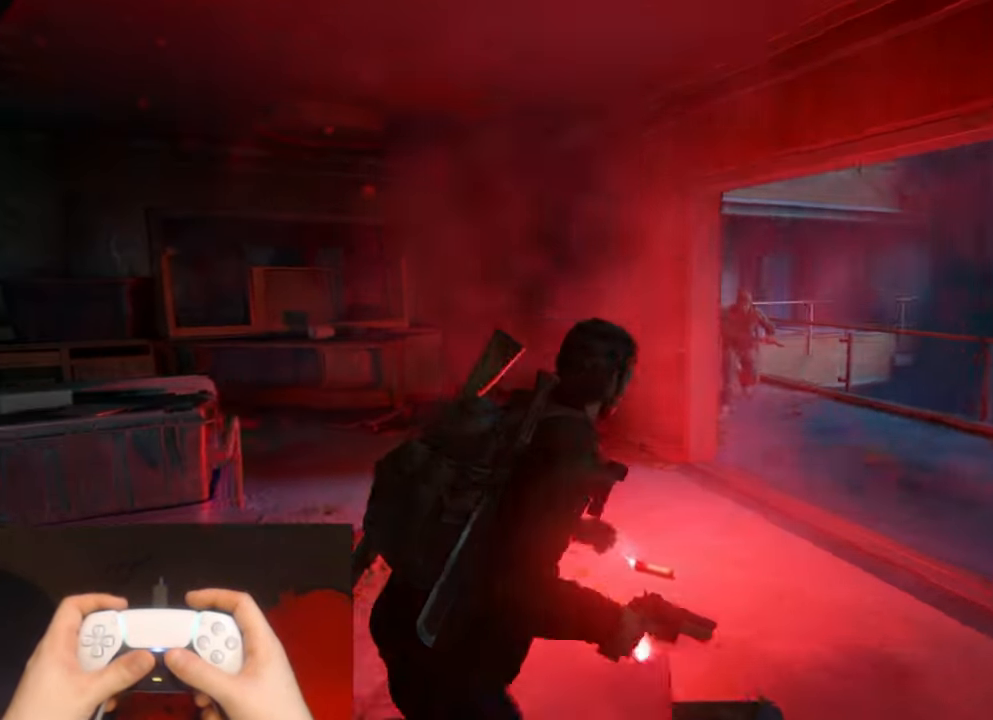
{"buttons": ["L1", "L2"], "left_stick": "up-right", "events": [[333, "R1", "down"], [450, "R1", "up"]]}
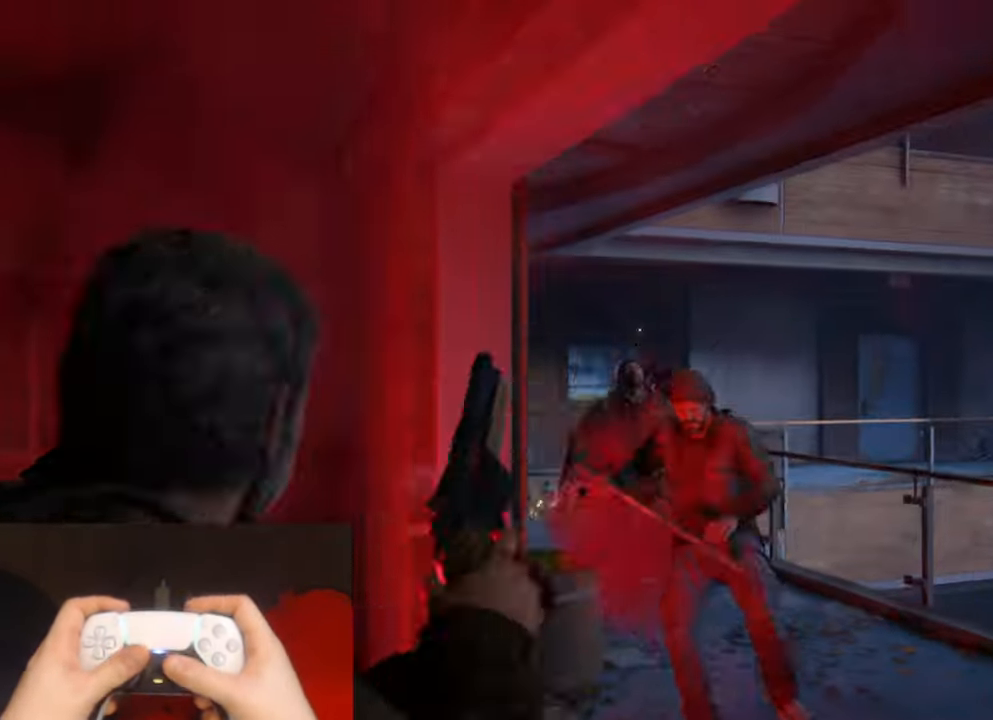
{"buttons": ["L1", "L2"], "left_stick": "up-right", "events": [[100, "R1", "down"], [200, "R1", "up"]]}
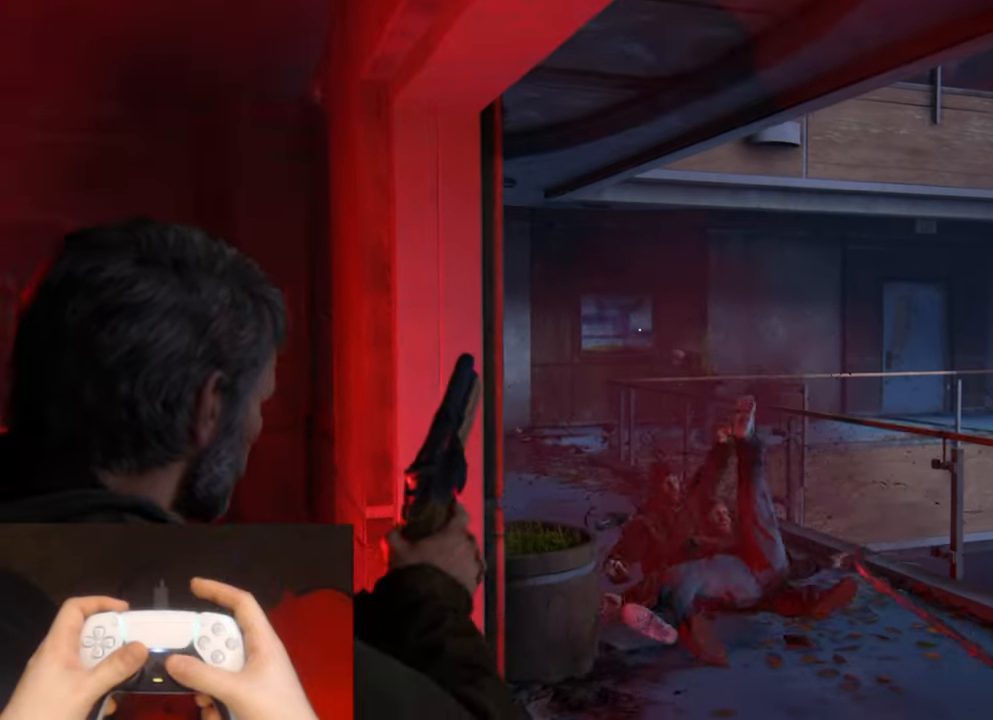
{"buttons": ["L1", "L2", "R1"], "left_stick": "up-right", "events": [[50, "R1", "down"], [133, "R1", "up"], [267, "R1", "down"], [350, "R1", "up"], [450, "R1", "down"]]}
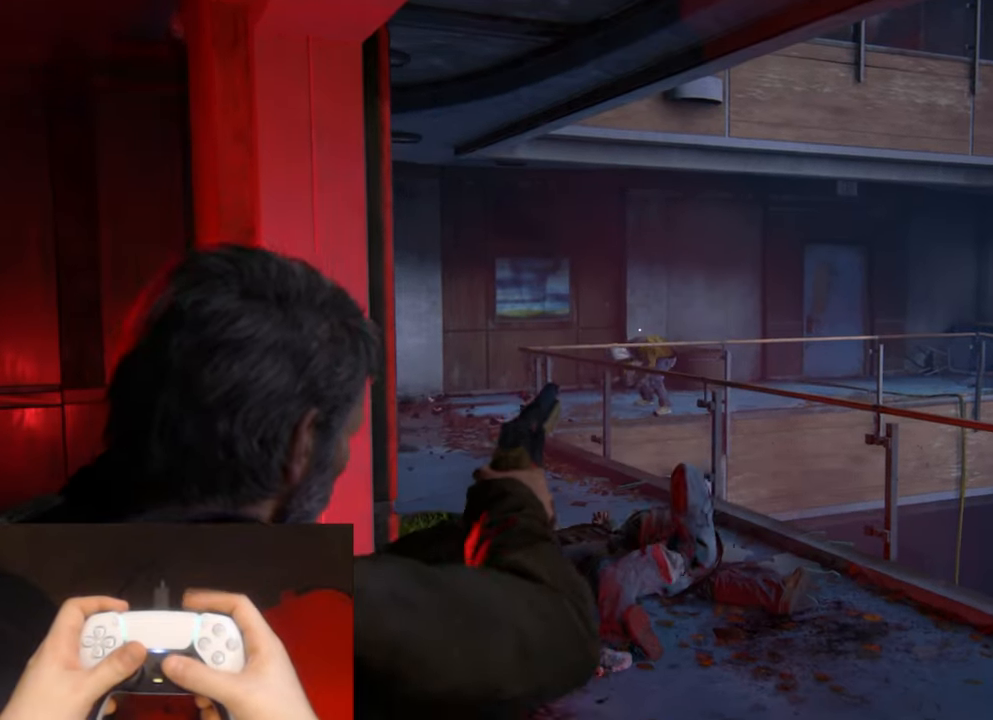
{"buttons": ["L2"], "left_stick": "up-right", "events": [[17, "R1", "up"], [117, "R1", "down"], [200, "R1", "up"], [250, "L1", "up"]]}
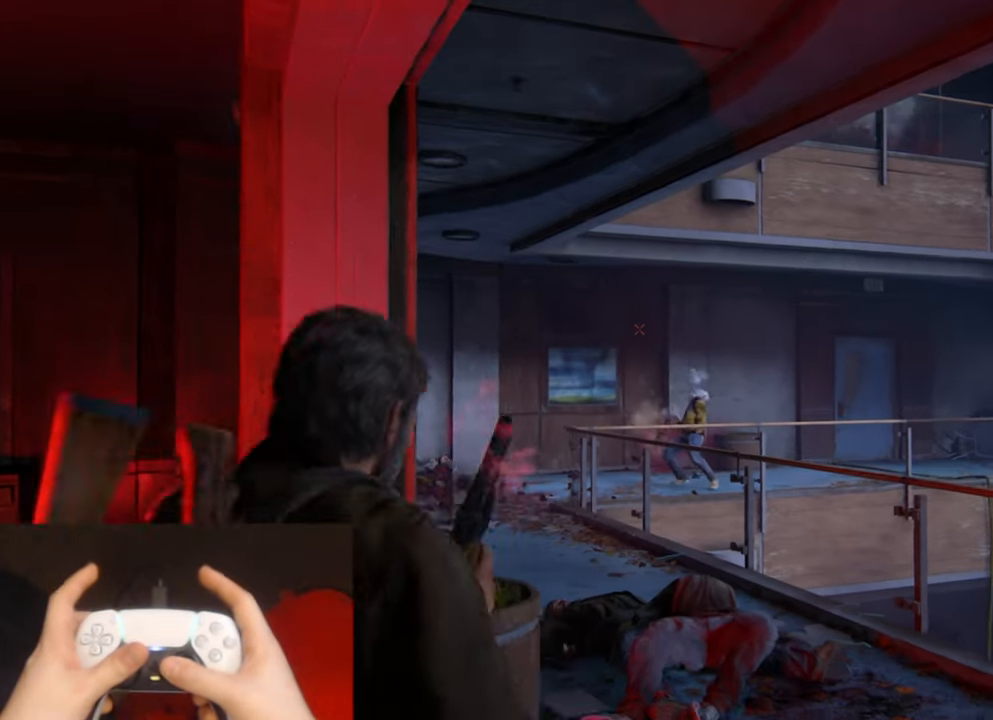
{"buttons": ["L2"], "left_stick": "up", "events": [[200, "left_stick", "up"]]}
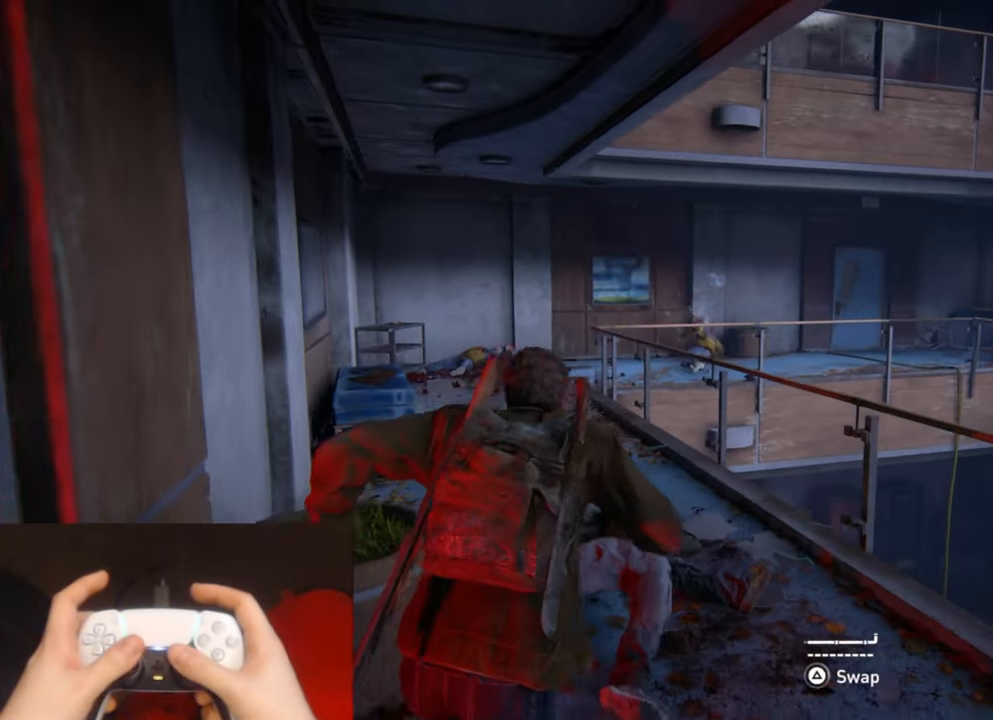
{"buttons": ["L2"], "left_stick": "up", "events": []}
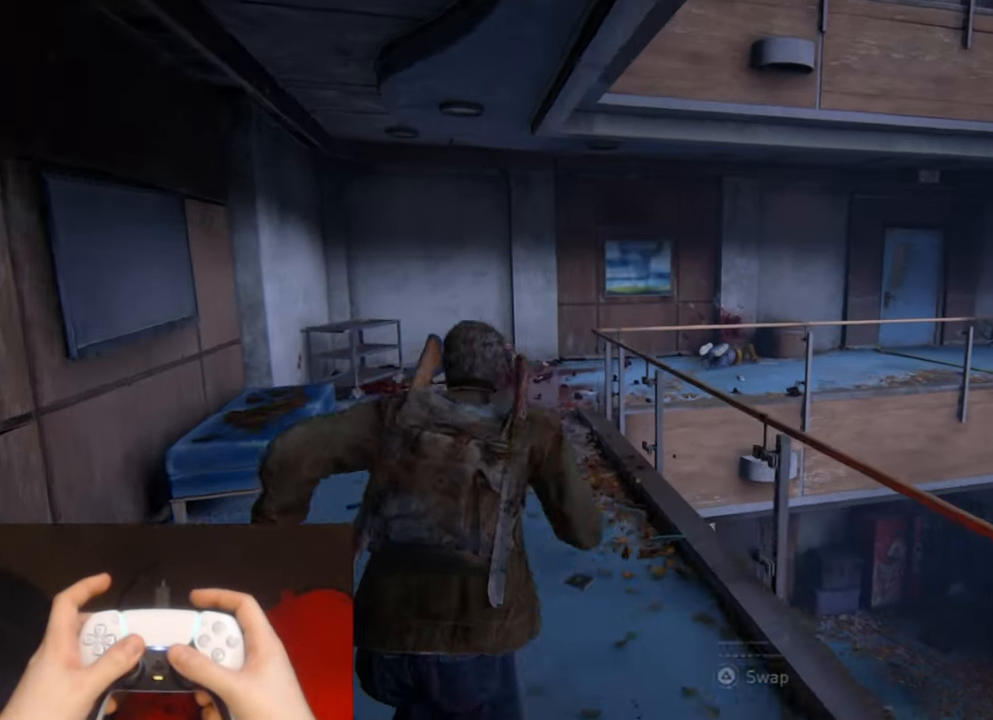
{"buttons": ["L2"], "left_stick": "up", "events": []}
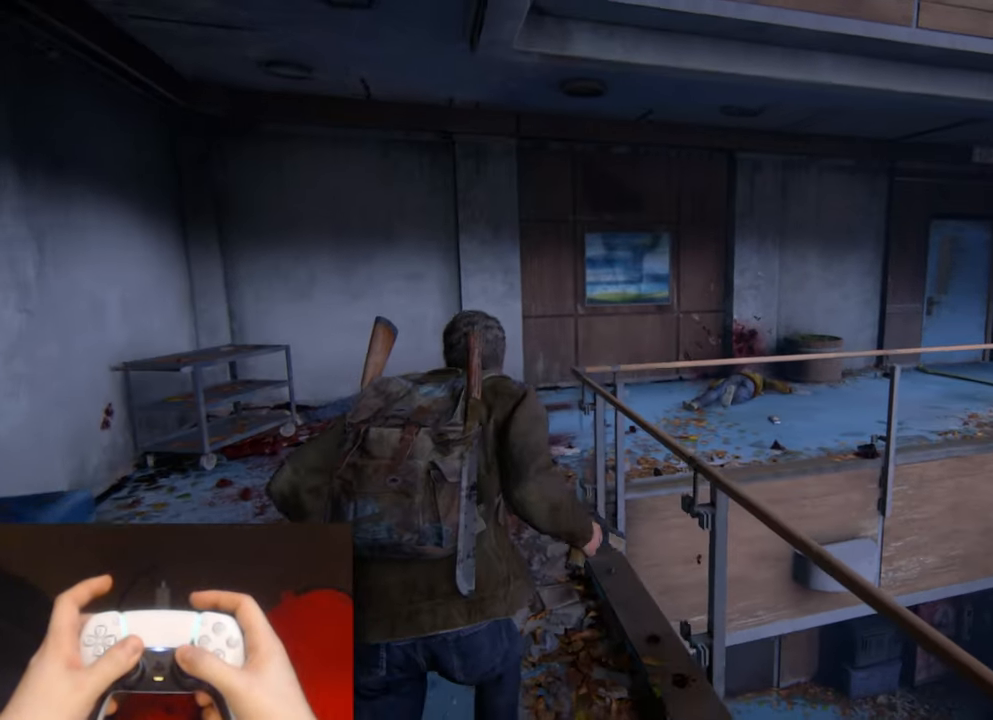
{"buttons": [], "left_stick": "center", "events": [[417, "L2", "up"], [483, "left_stick", "center"]]}
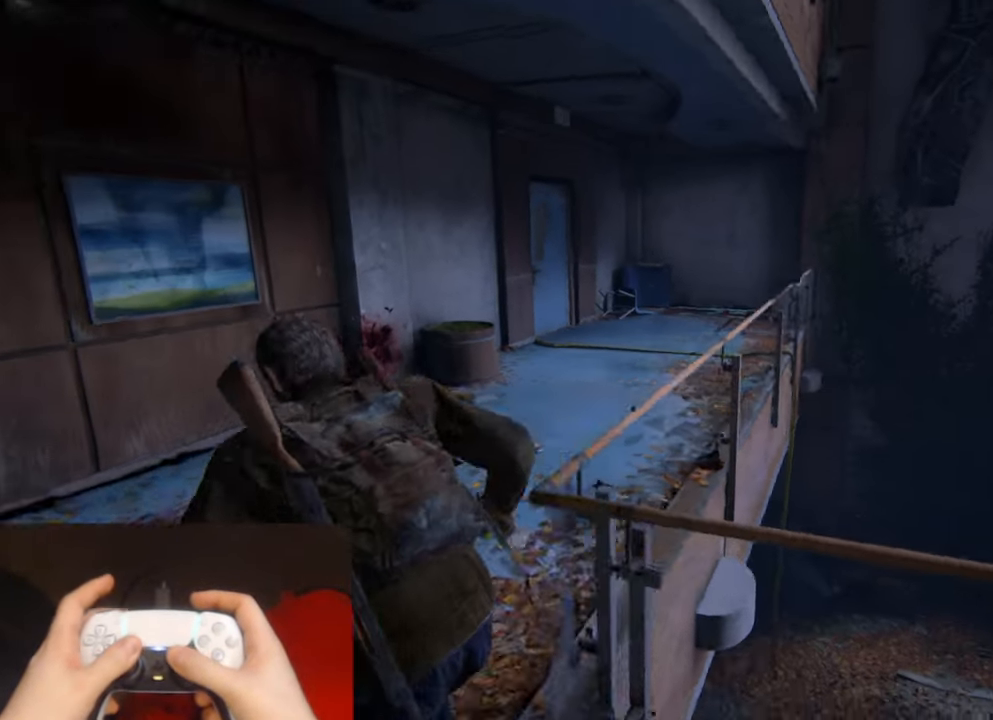
{"buttons": [], "left_stick": "down-right", "events": [[350, "left_stick", "down-right"]]}